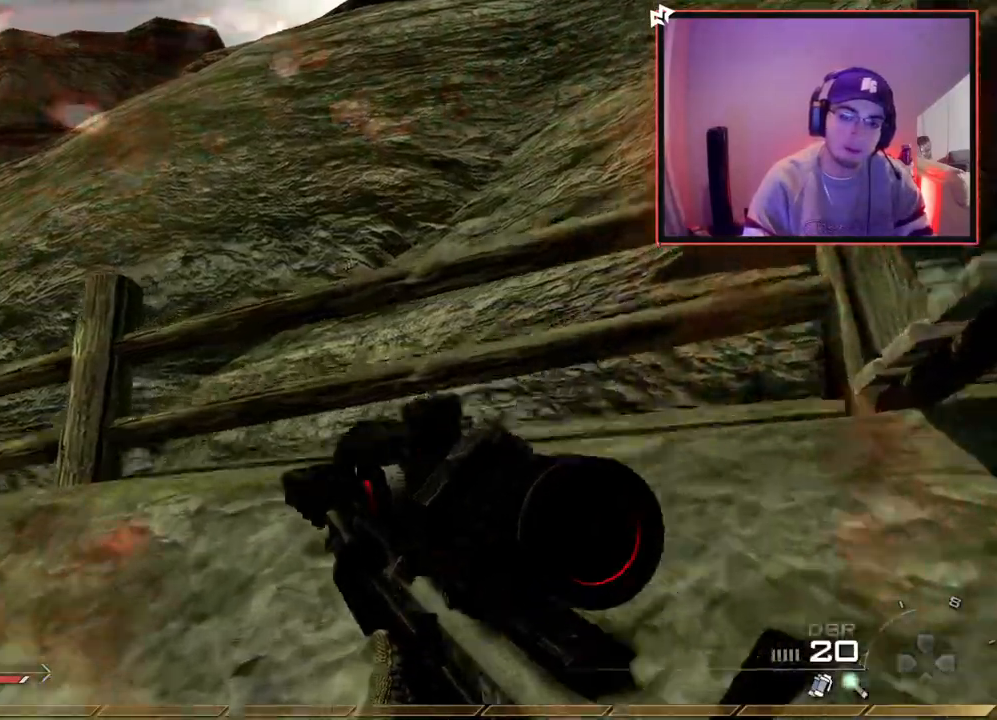
Gameplay with a controller (PlayStation layout); each line is a JSON object with the inputs held at the frame after it. "events" lists button and stick changes between this image and that frame as [ms after this image, input, new state], when the widget could be followed in between.
{"buttons": ["CROSS"], "left_stick": "up", "right_stick": "center", "events": [[83, "right_stick", "down"], [150, "L3", "up"], [200, "right_stick", "center"], [283, "CROSS", "down"], [400, "CROSS", "up"], [450, "CROSS", "down"]]}
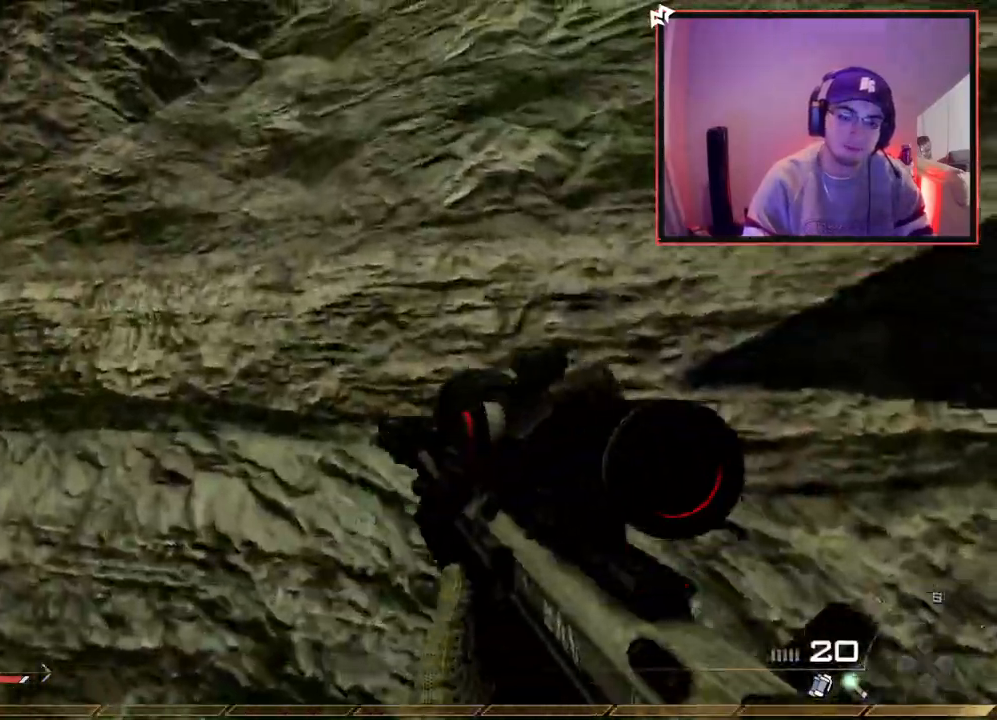
{"buttons": ["L3"], "left_stick": "up-right", "right_stick": "center", "events": [[33, "CROSS", "up"], [134, "right_stick", "left"], [217, "left_stick", "up-right"], [334, "right_stick", "center"], [501, "L3", "down"]]}
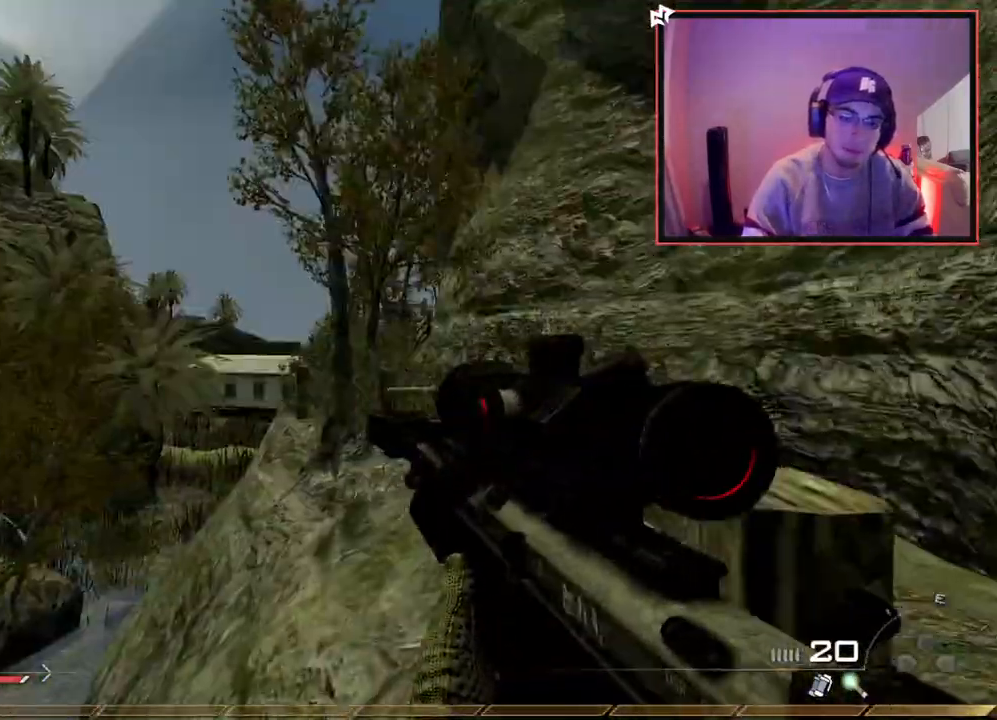
{"buttons": ["TRIANGLE"], "left_stick": "up-right", "right_stick": "center", "events": [[200, "L3", "up"], [483, "TRIANGLE", "down"]]}
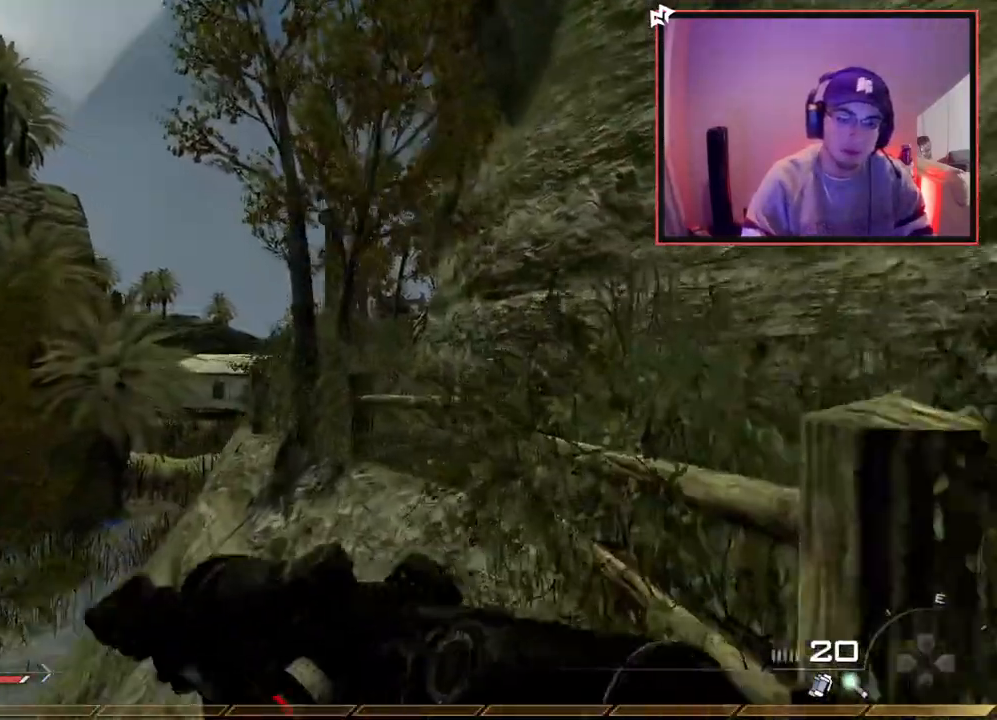
{"buttons": [], "left_stick": "up-right", "right_stick": "center", "events": [[50, "TRIANGLE", "up"], [250, "right_stick", "left"], [367, "right_stick", "center"]]}
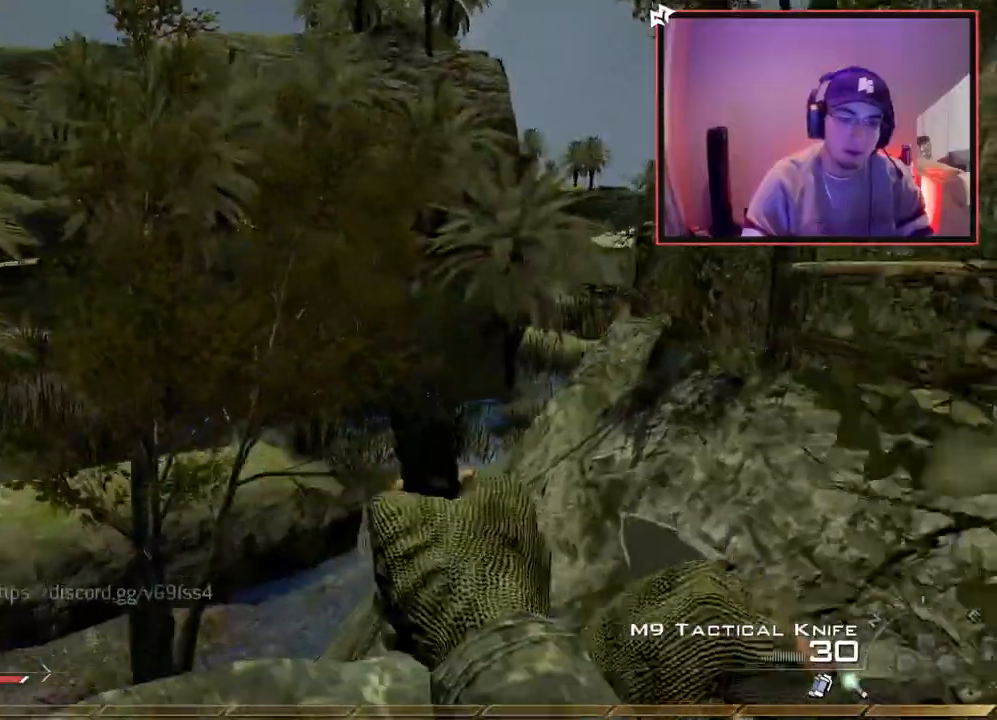
{"buttons": [], "left_stick": "up", "right_stick": "center", "events": [[166, "right_stick", "right"], [267, "right_stick", "center"], [350, "left_stick", "up"], [367, "CROSS", "down"], [467, "CROSS", "up"]]}
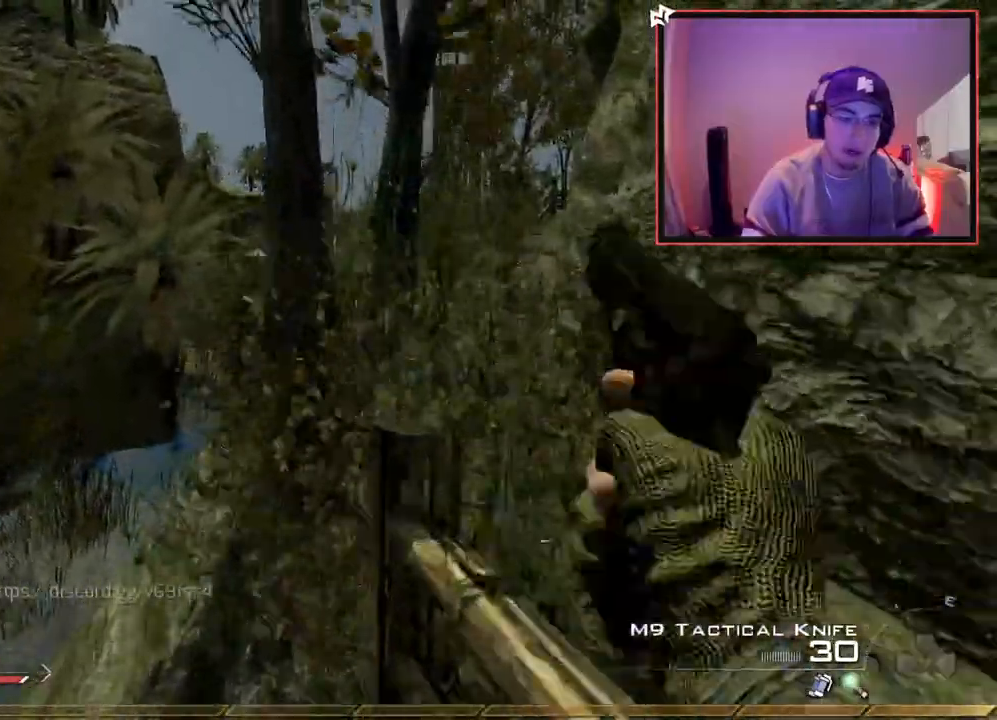
{"buttons": [], "left_stick": "up", "right_stick": "center", "events": [[84, "right_stick", "left"], [184, "right_stick", "center"], [401, "right_stick", "right"], [501, "right_stick", "center"]]}
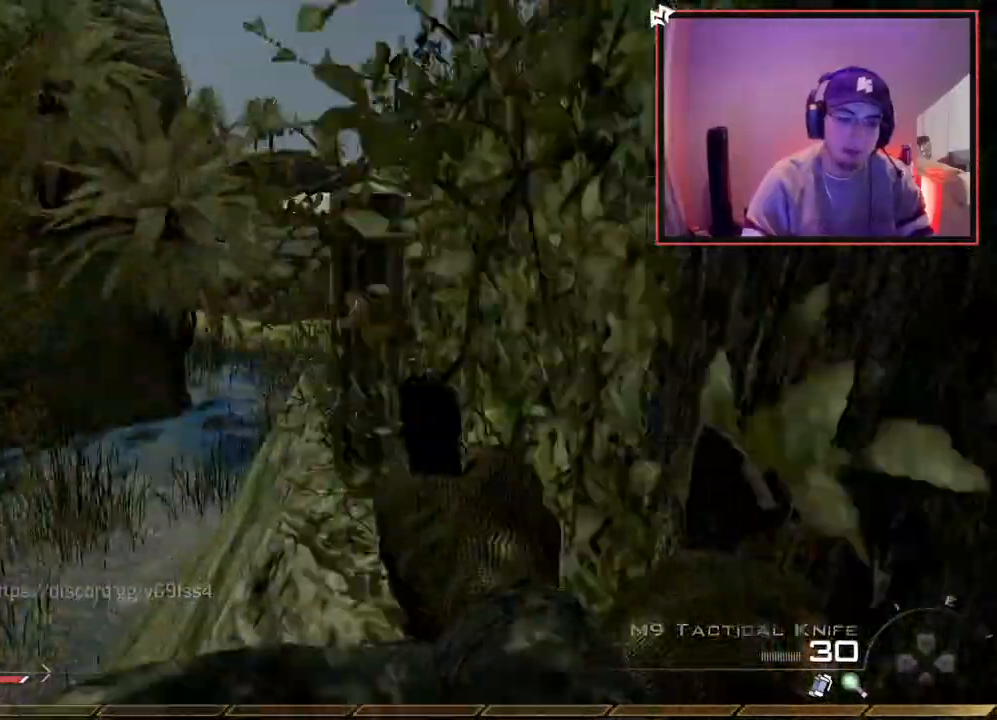
{"buttons": [], "left_stick": "up", "right_stick": "center", "events": [[50, "L3", "down"], [166, "right_stick", "right"], [250, "right_stick", "center"], [300, "L3", "up"]]}
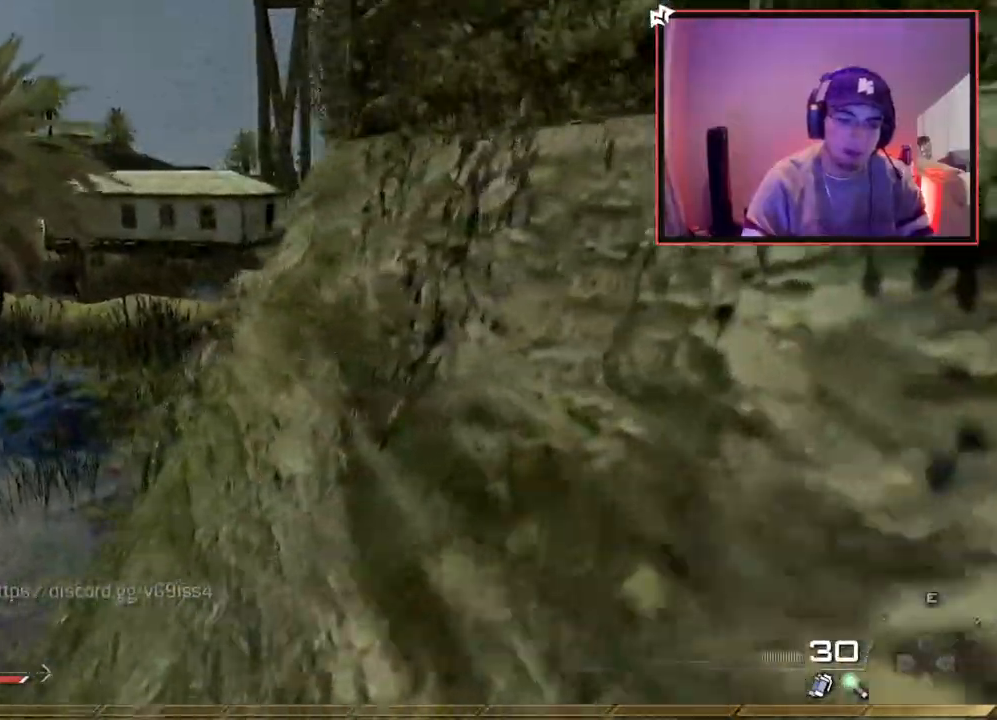
{"buttons": ["TRIANGLE"], "left_stick": "up", "right_stick": "center", "events": [[250, "right_stick", "up"], [317, "right_stick", "center"], [467, "TRIANGLE", "down"]]}
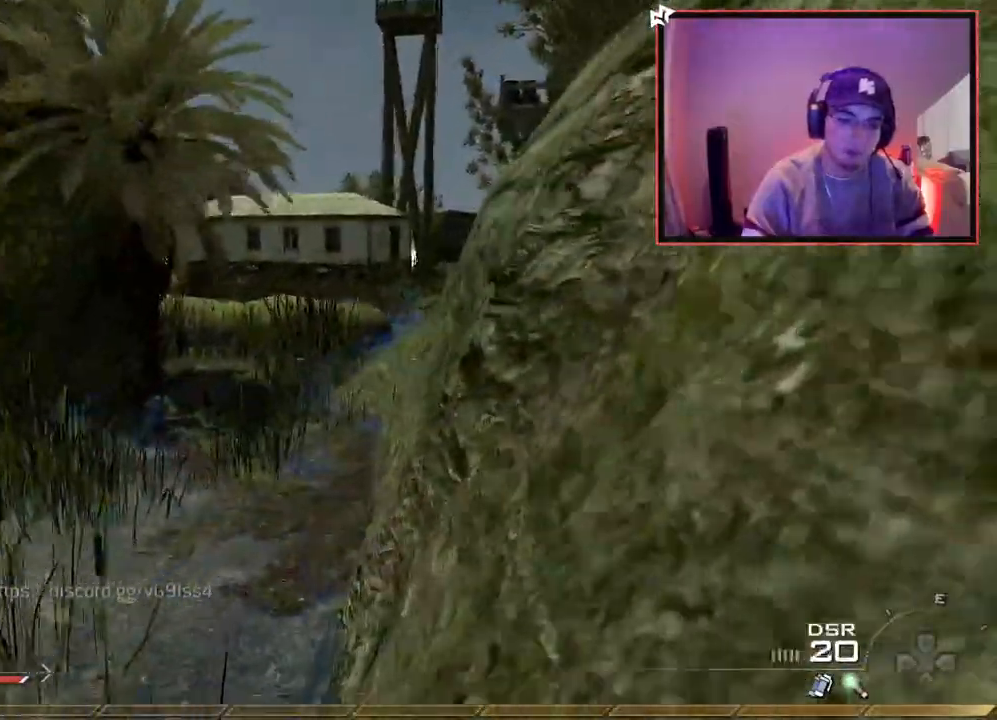
{"buttons": [], "left_stick": "up", "right_stick": "center", "events": [[66, "TRIANGLE", "up"], [400, "right_stick", "up"], [483, "right_stick", "center"]]}
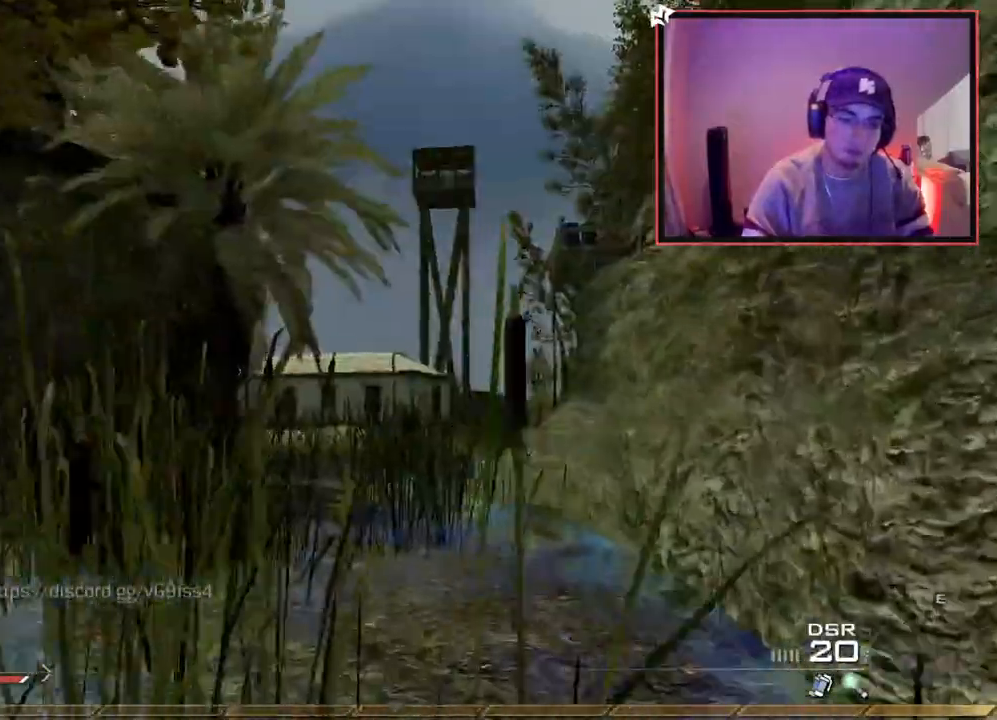
{"buttons": [], "left_stick": "up", "right_stick": "center", "events": [[67, "TRIANGLE", "down"], [134, "TRIANGLE", "up"], [200, "TRIANGLE", "down"], [267, "TRIANGLE", "up"]]}
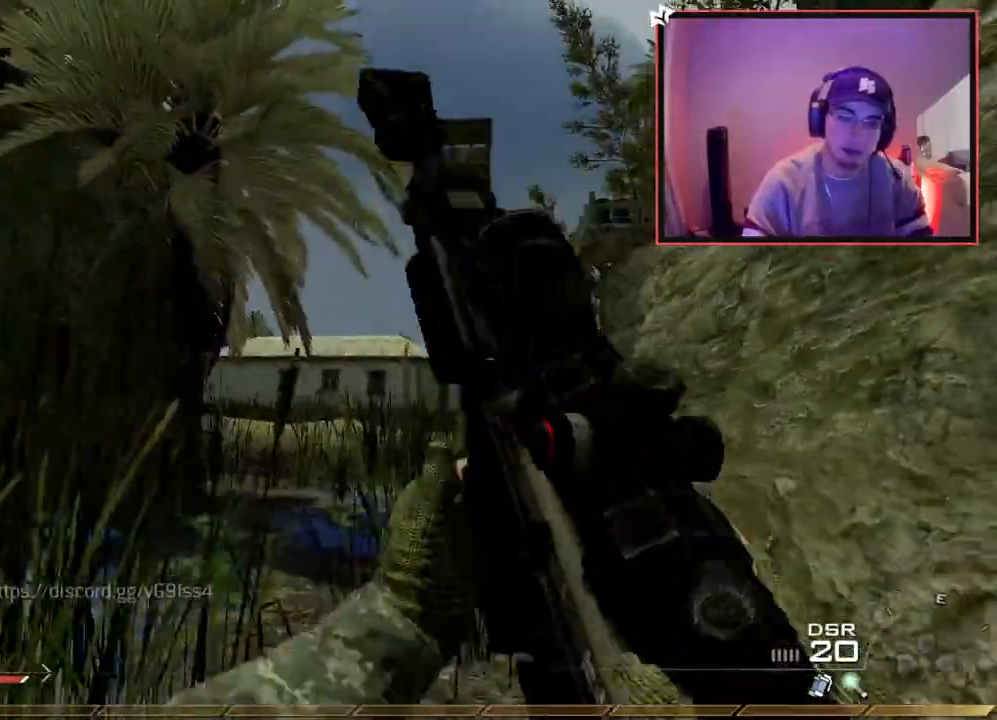
{"buttons": ["L2", "L3"], "left_stick": "center", "right_stick": "up", "events": [[83, "right_stick", "up"], [133, "L2", "down"], [150, "right_stick", "center"], [217, "left_stick", "center"], [417, "L3", "down"], [483, "right_stick", "up"]]}
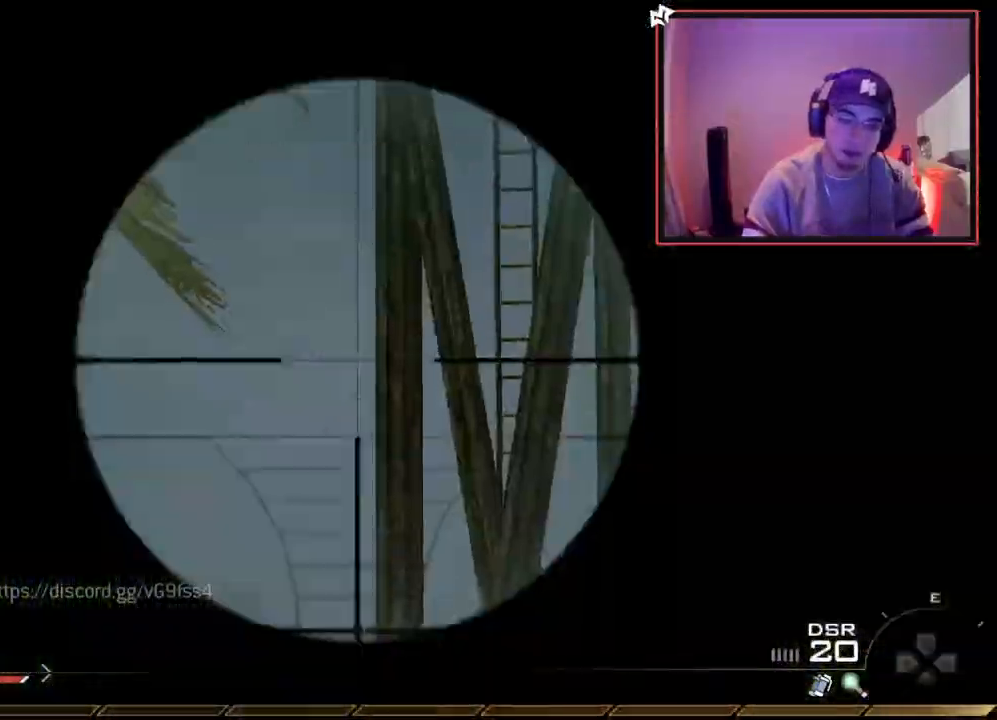
{"buttons": ["L2", "L3"], "left_stick": "center", "right_stick": "center", "events": [[134, "right_stick", "center"], [317, "right_stick", "up"], [434, "right_stick", "center"]]}
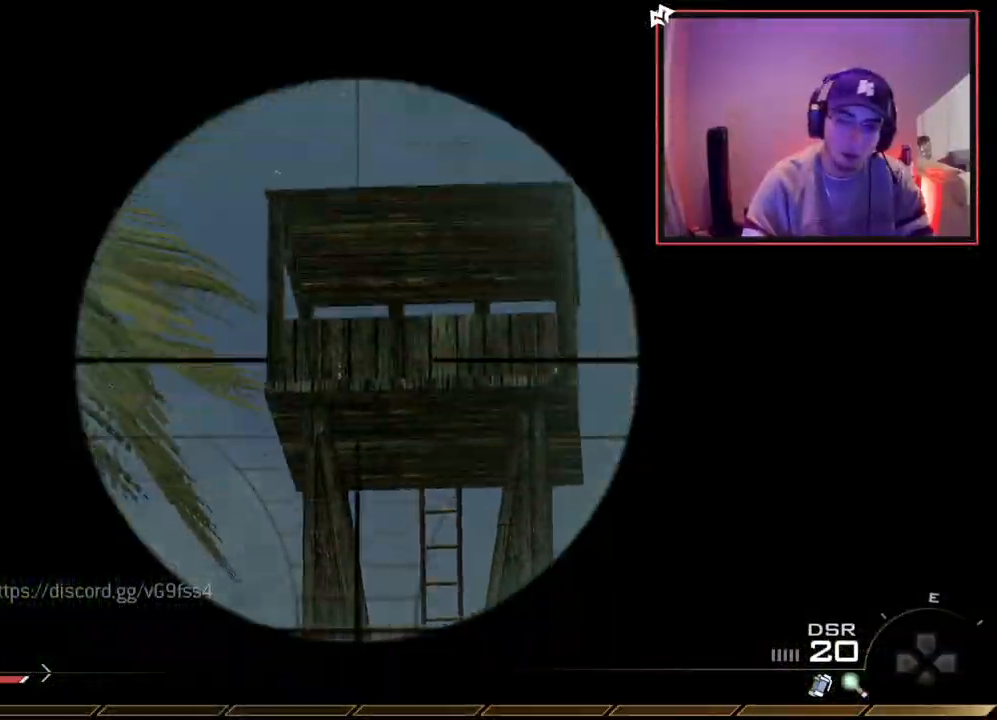
{"buttons": ["L3"], "left_stick": "up", "right_stick": "center", "events": [[200, "L3", "up"], [217, "left_stick", "up"], [233, "L2", "up"], [300, "TRIANGLE", "down"], [333, "L3", "down"], [367, "TRIANGLE", "up"]]}
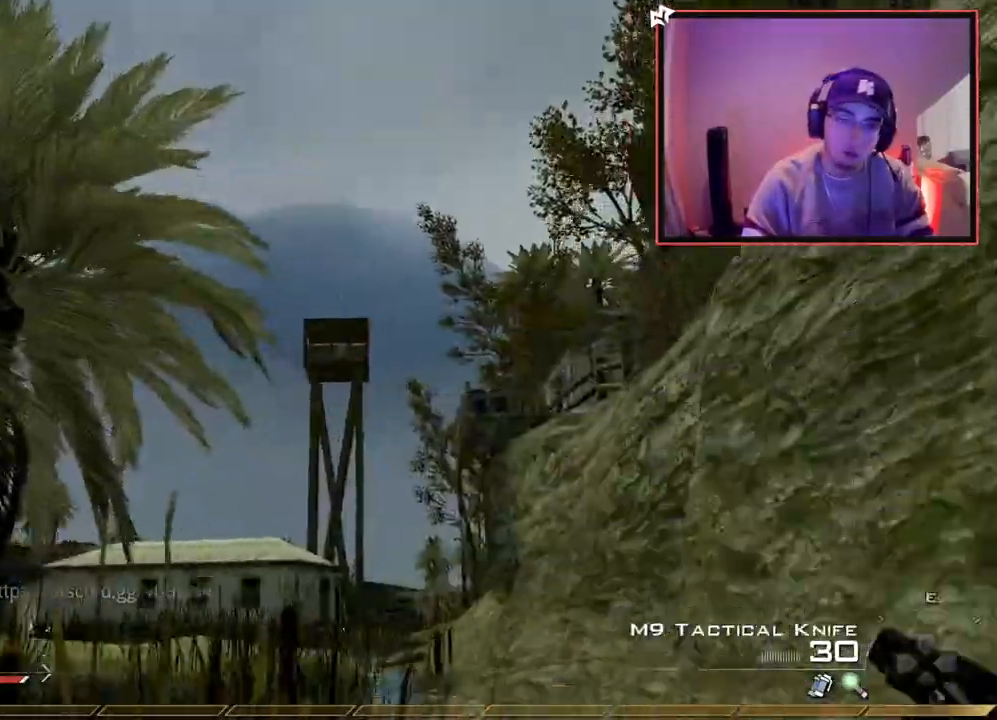
{"buttons": ["CROSS"], "left_stick": "up", "right_stick": "center", "events": [[84, "L3", "up"], [167, "right_stick", "down"], [267, "right_stick", "center"], [434, "CROSS", "down"]]}
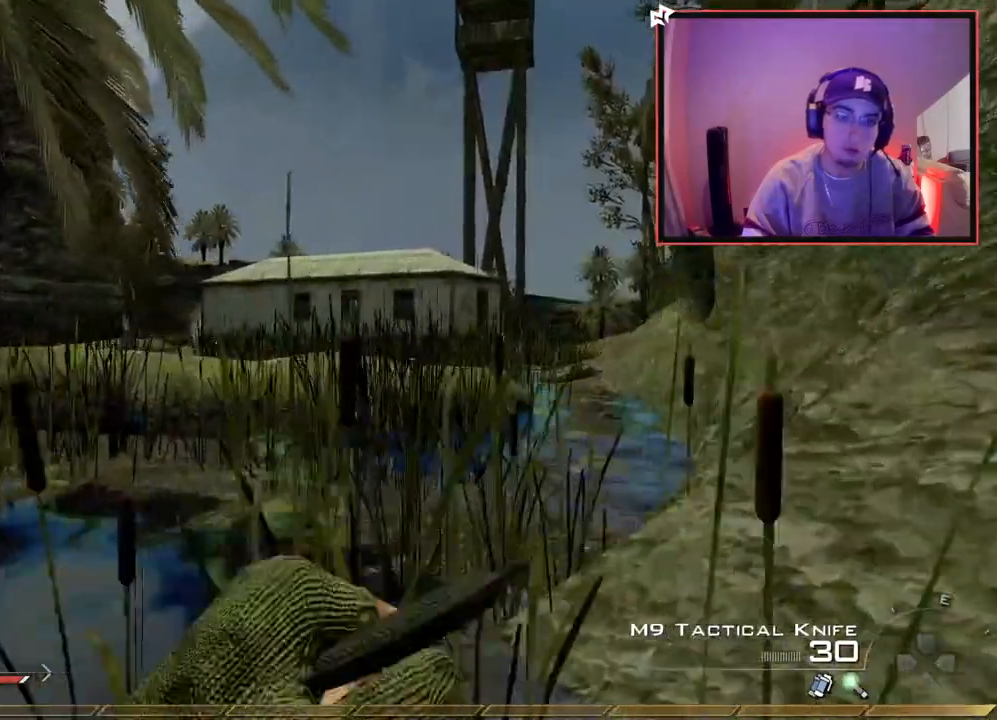
{"buttons": ["L3"], "left_stick": "up-right", "right_stick": "center", "events": [[50, "CROSS", "up"], [183, "TRIANGLE", "down"], [284, "TRIANGLE", "up"], [484, "L3", "down"], [484, "left_stick", "up-right"]]}
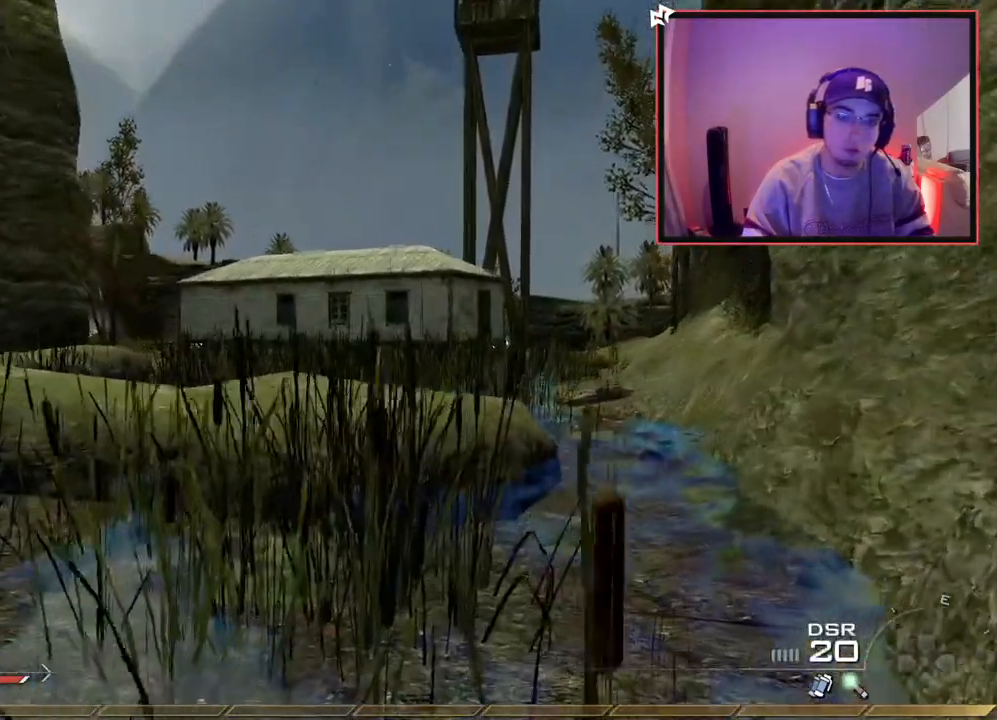
{"buttons": ["TRIANGLE"], "left_stick": "up-right", "right_stick": "center", "events": [[184, "L3", "up"], [284, "TRIANGLE", "down"], [367, "TRIANGLE", "up"], [434, "TRIANGLE", "down"]]}
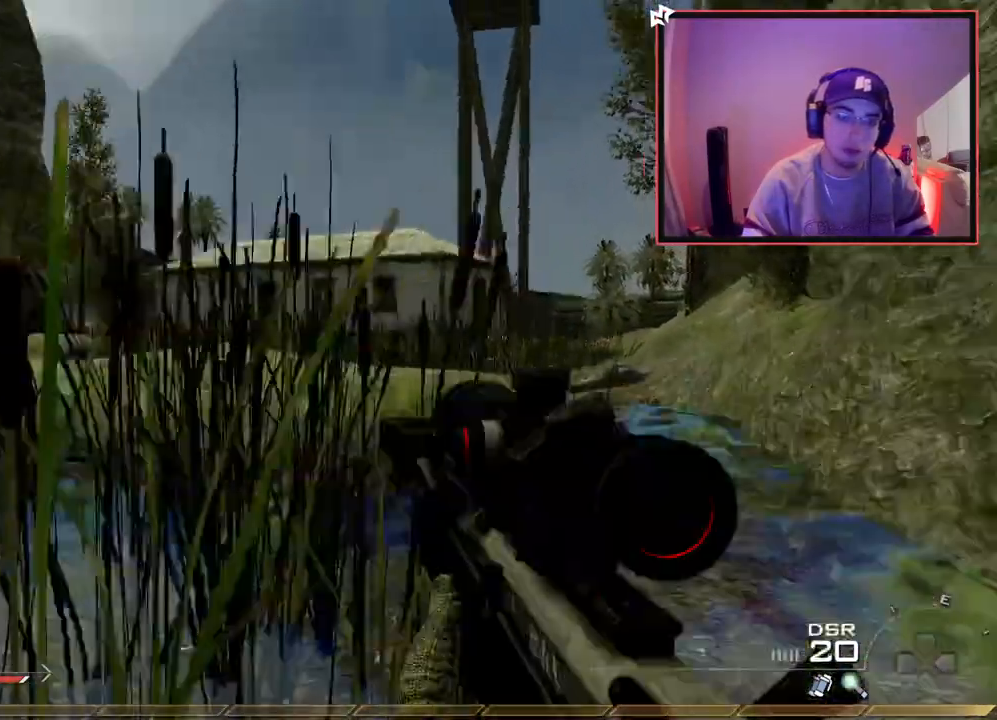
{"buttons": [], "left_stick": "up-right", "right_stick": "center", "events": [[50, "TRIANGLE", "up"], [350, "CROSS", "down"], [450, "CROSS", "up"]]}
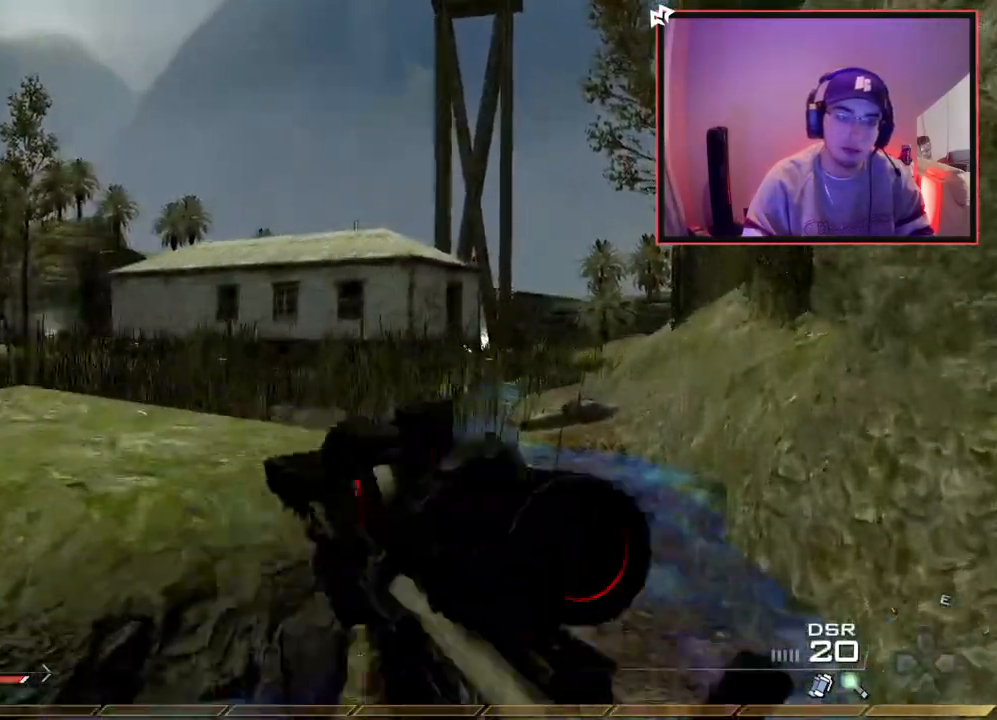
{"buttons": ["DPAD_DOWN"], "left_stick": "center", "right_stick": "center", "events": [[17, "left_stick", "center"], [184, "START", "down"], [317, "START", "up"], [418, "DPAD_DOWN", "down"]]}
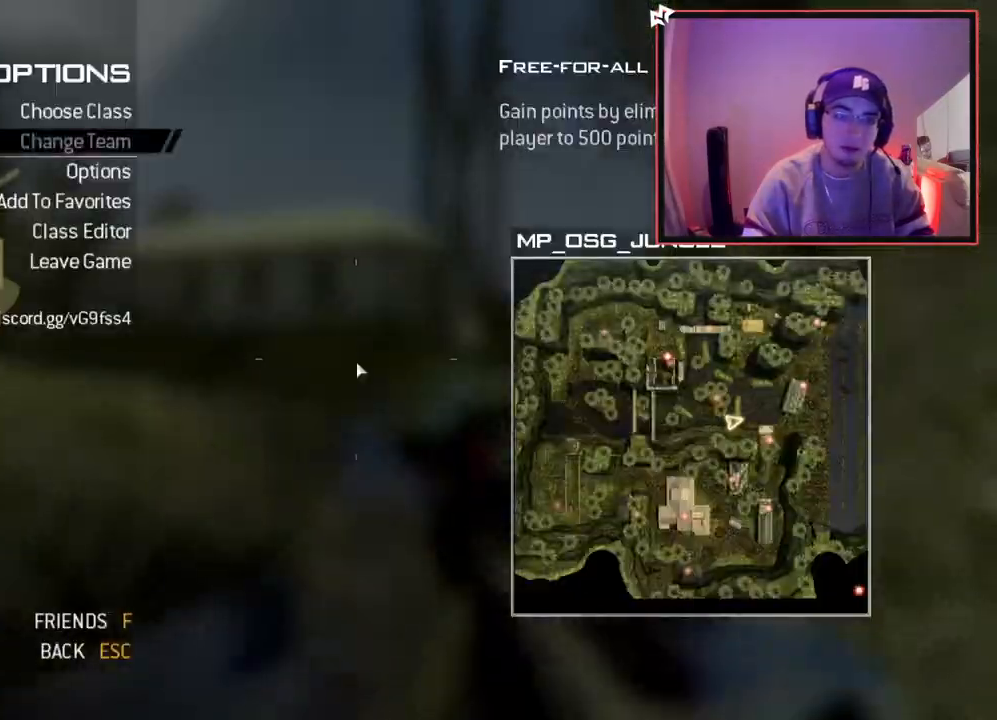
{"buttons": ["DPAD_DOWN"], "left_stick": "center", "right_stick": "center", "events": [[17, "DPAD_DOWN", "up"], [83, "DPAD_DOWN", "down"], [183, "DPAD_DOWN", "up"], [267, "DPAD_DOWN", "down"], [367, "DPAD_DOWN", "up"], [450, "DPAD_DOWN", "down"]]}
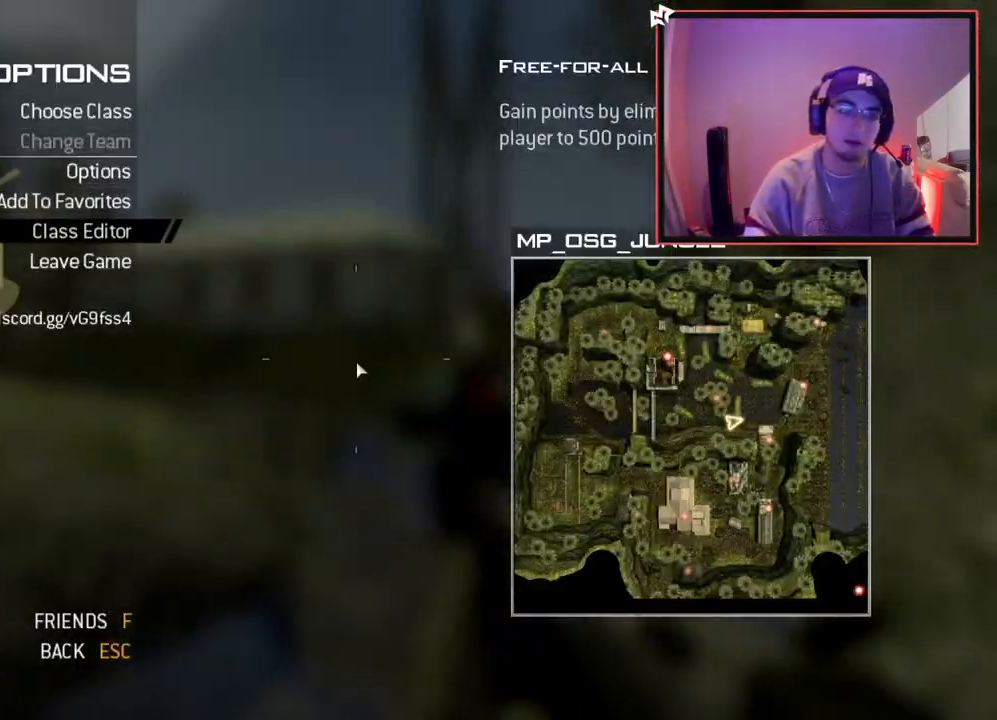
{"buttons": ["CROSS"], "left_stick": "center", "right_stick": "center", "events": [[17, "DPAD_DOWN", "up"], [101, "DPAD_DOWN", "down"], [184, "CROSS", "down"], [201, "DPAD_DOWN", "up"], [301, "CROSS", "up"], [301, "DPAD_UP", "down"], [434, "DPAD_UP", "up"], [451, "CROSS", "down"]]}
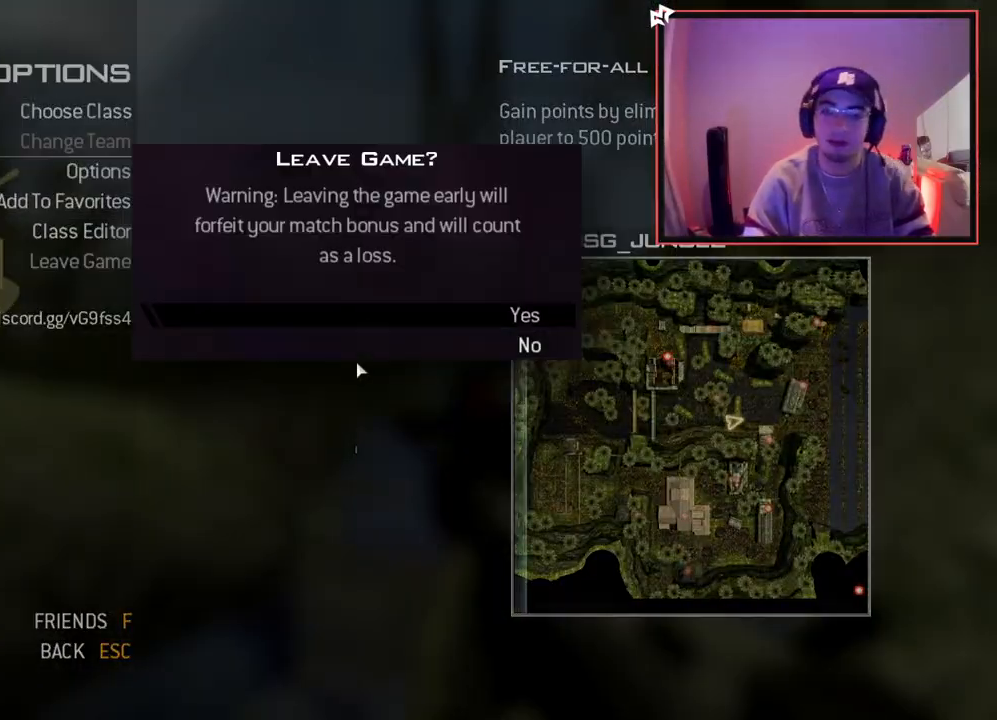
{"buttons": [], "left_stick": "center", "right_stick": "center", "events": [[67, "CROSS", "up"]]}